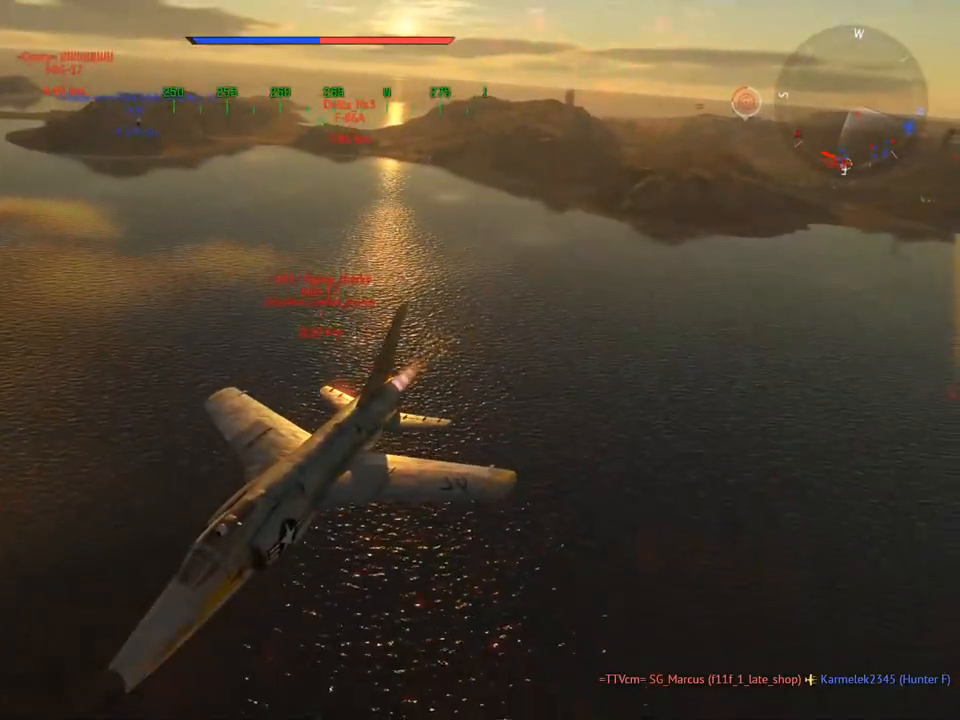
Gameplay with keyboard and mouse; each line is a JSON object with the keys and mouse buttons held at the frame after it. "events" lists presses ("down") and releases ("up") of "1", "2", "3", "4", "5", "a", "alt", "c", "caps_lock", "ctrl", "d", "e", "f", "g", "q", "r", "s", "shift", "space", "t", "tab", "v", "w", "x", "z" and "mouse_wheel" between this image and that frame as [ms after this image, input, new state], when the widget could be followed in between. "mouse_wheel" = the "wheel" button of the "mouse" list. No other keys are recorded. "wheel" means that the mouse wheel is clicked or scrolled. "mouse_move" is the direction in which the mouse moves at that frame (one of eight, or "still"), when it could be read.
{"keys": ["c", "w"], "mouse": [], "mouse_move": "still", "events": []}
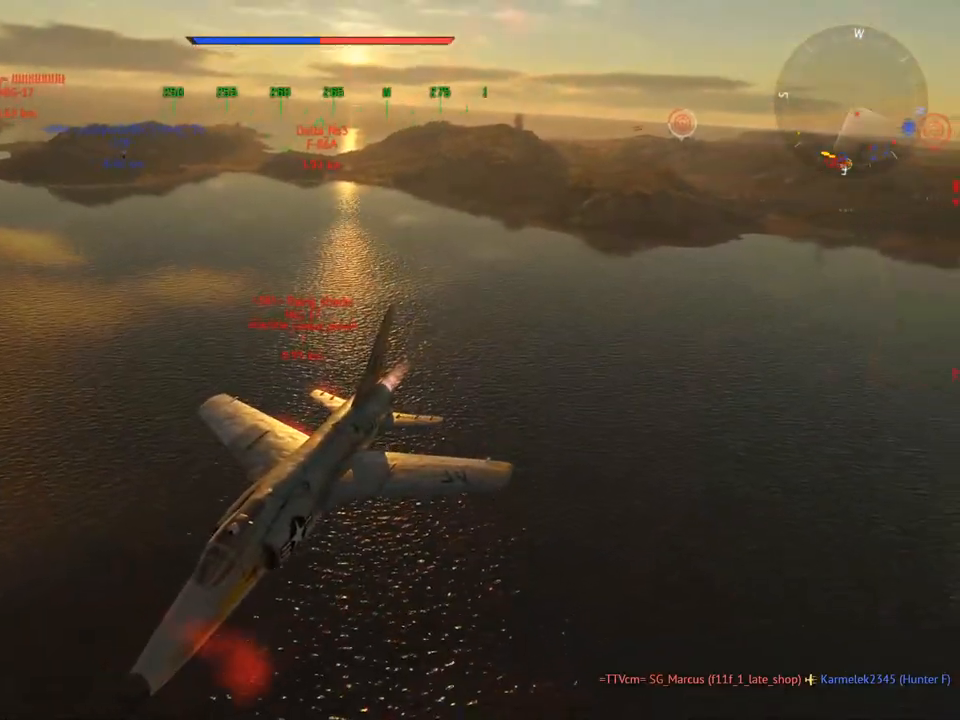
{"keys": ["c", "w"], "mouse": [], "mouse_move": "still", "events": []}
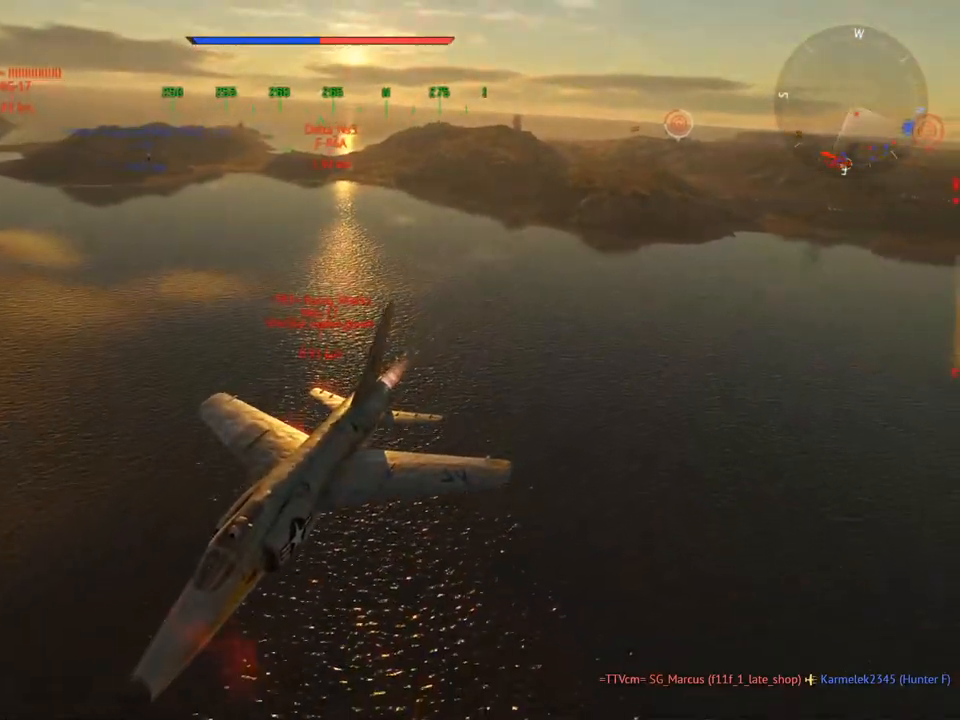
{"keys": ["c", "w"], "mouse": [], "mouse_move": "still", "events": []}
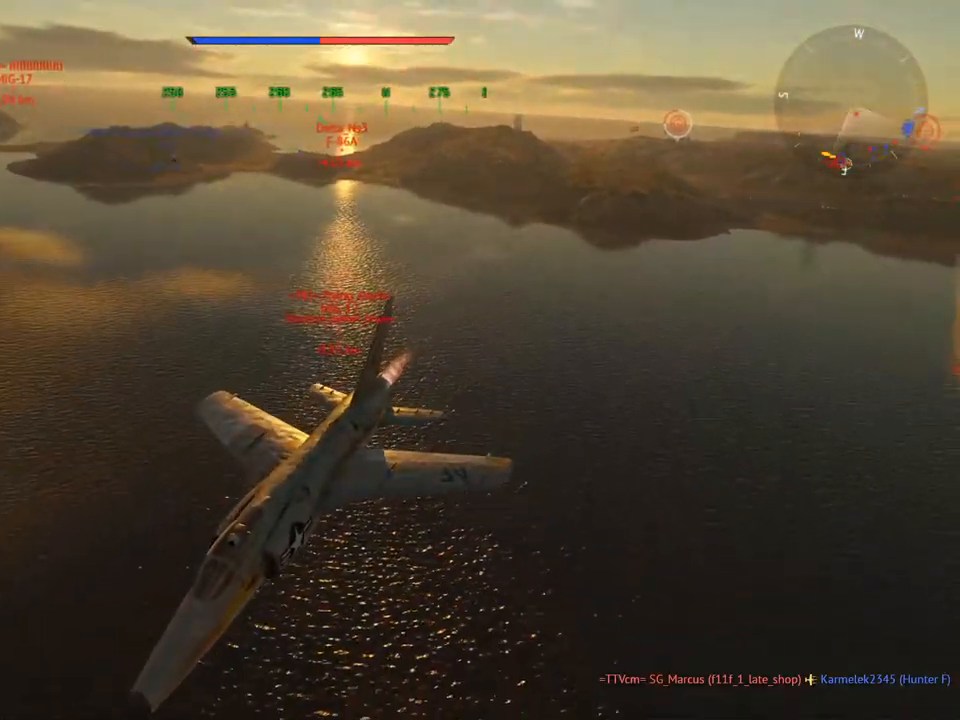
{"keys": ["c", "w"], "mouse": [], "mouse_move": "still", "events": [[217, "w", "up"], [401, "w", "down"]]}
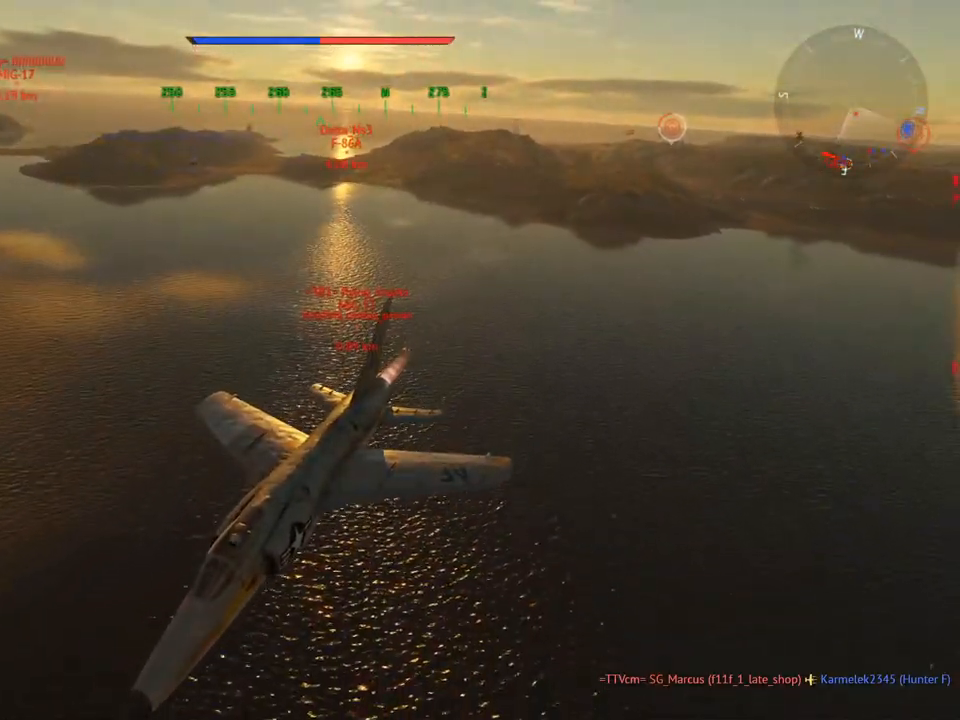
{"keys": ["w"], "mouse": [], "mouse_move": "still", "events": [[83, "c", "up"]]}
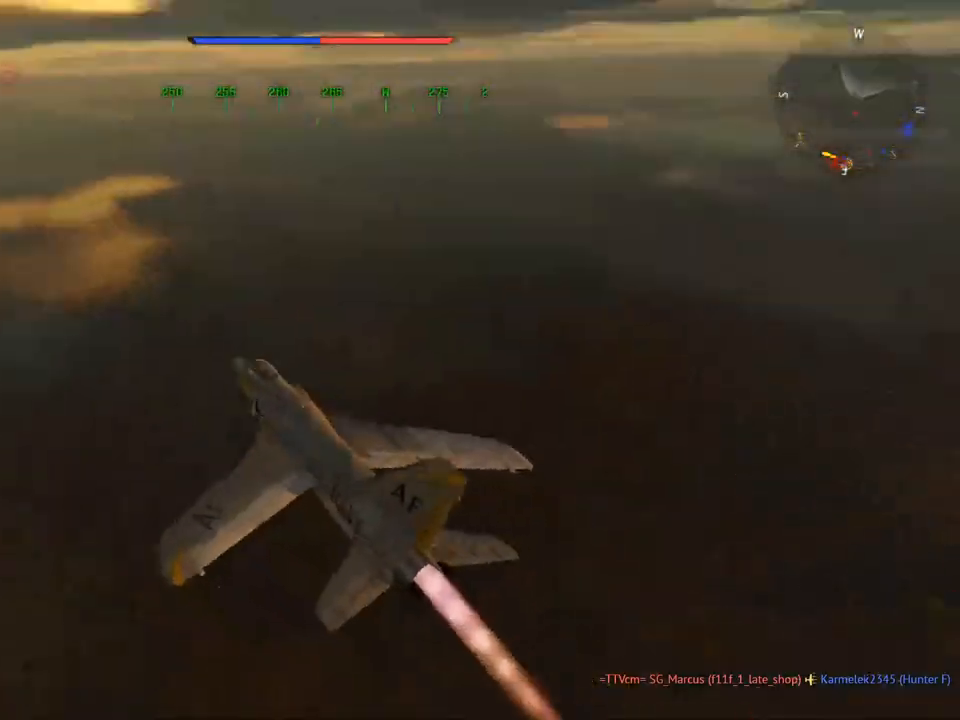
{"keys": ["w"], "mouse": [], "mouse_move": "still", "events": []}
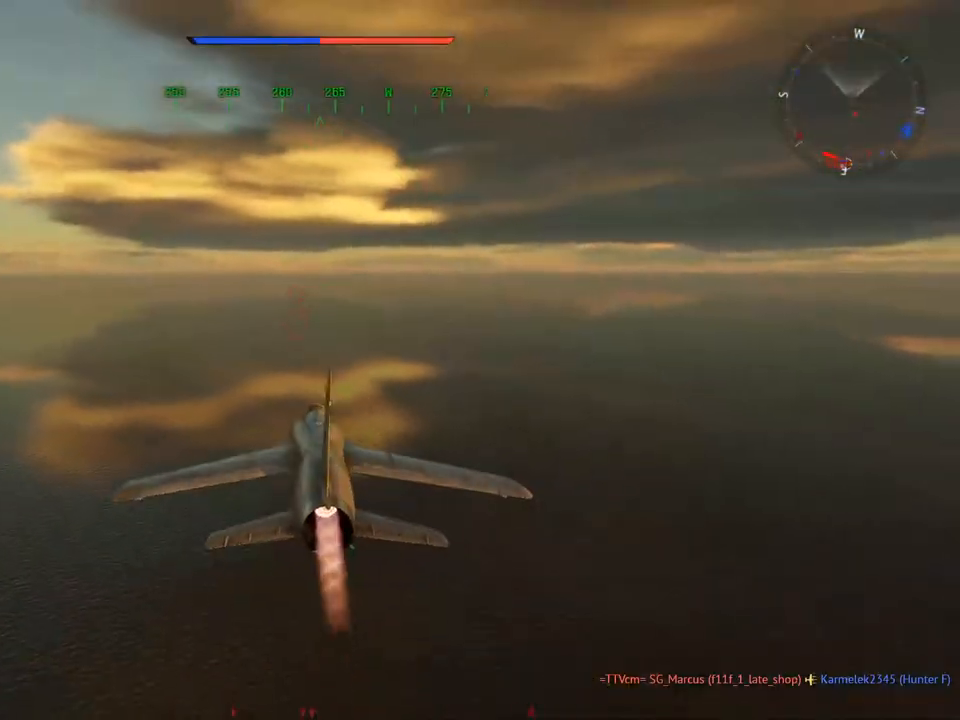
{"keys": ["w"], "mouse": [], "mouse_move": "left", "events": []}
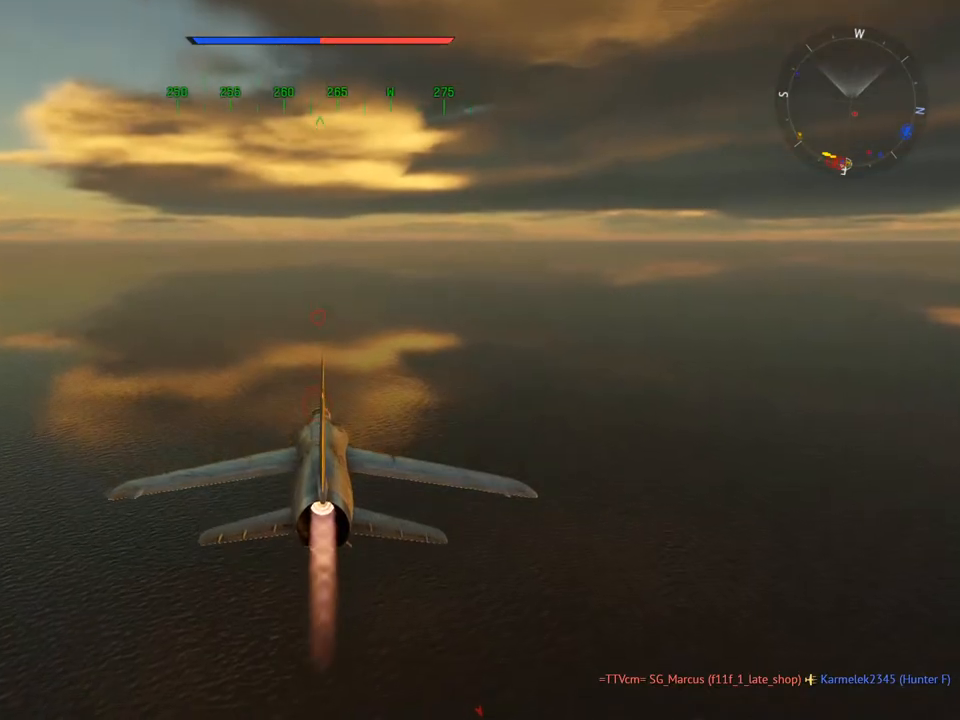
{"keys": ["c", "w"], "mouse": [], "mouse_move": "still", "events": [[417, "c", "down"]]}
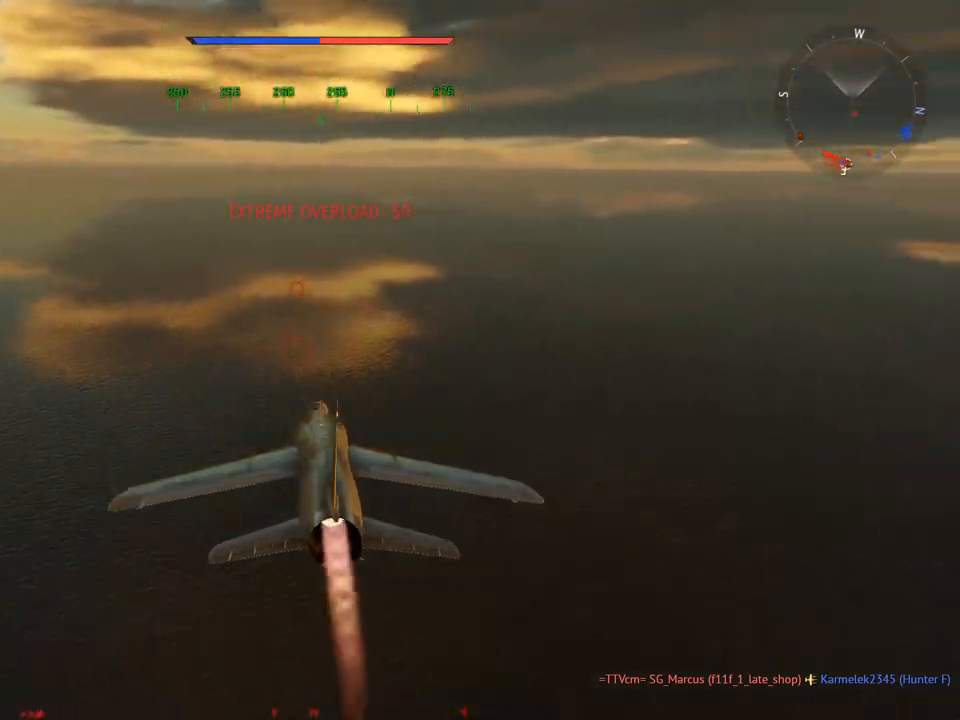
{"keys": ["w"], "mouse": [], "mouse_move": "still", "events": [[384, "c", "up"]]}
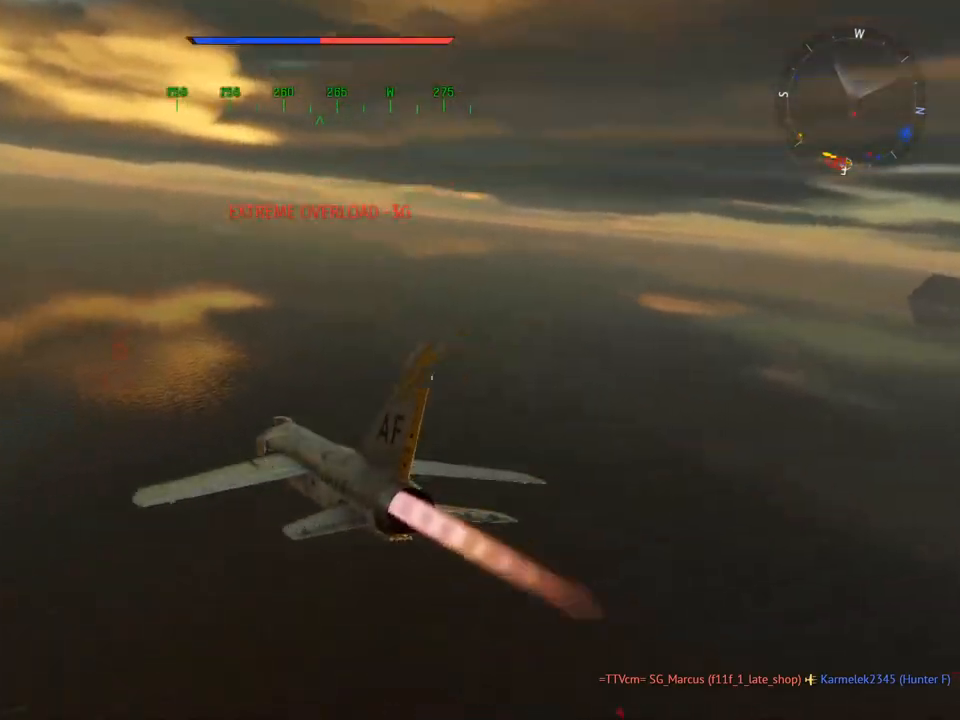
{"keys": ["d", "w"], "mouse": [], "mouse_move": "still", "events": [[67, "d", "down"]]}
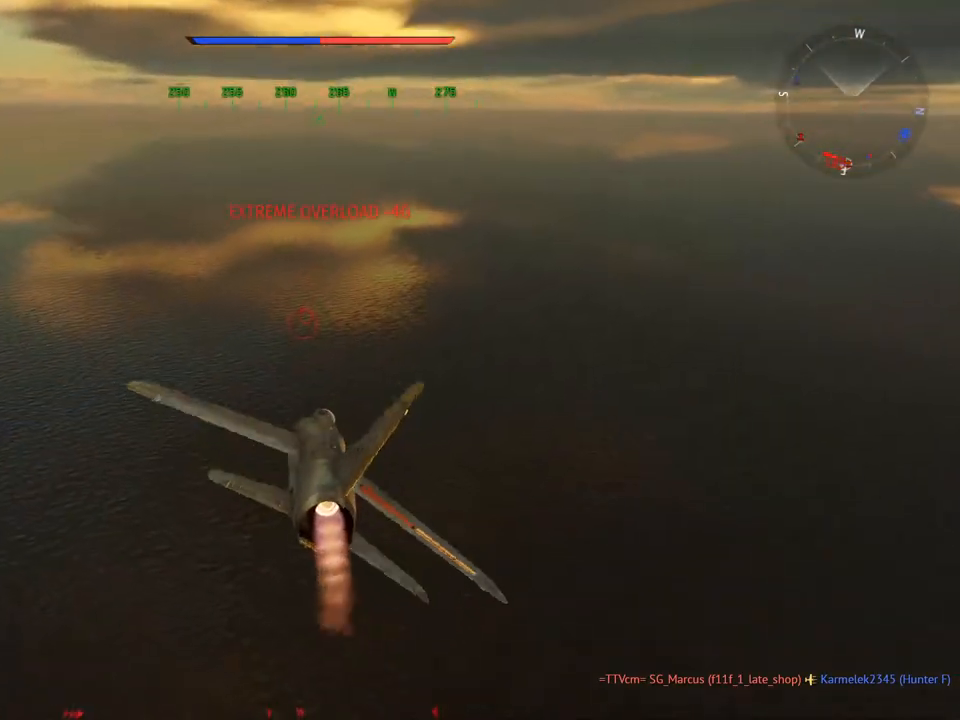
{"keys": ["w"], "mouse": [], "mouse_move": "still", "events": [[133, "d", "up"]]}
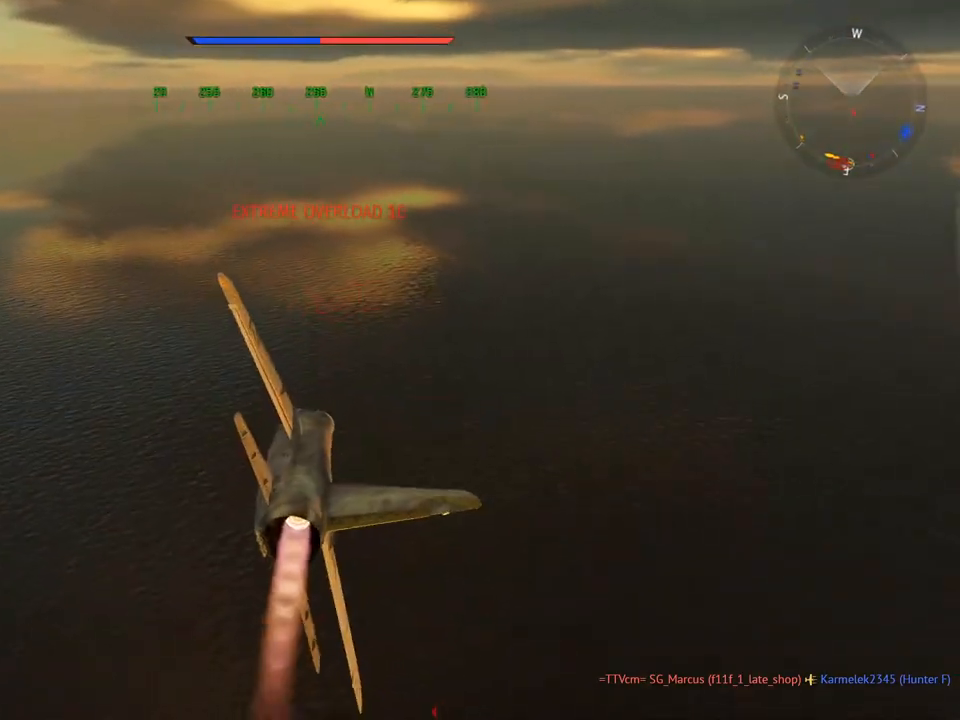
{"keys": ["w"], "mouse": [], "mouse_move": "still", "events": [[334, "d", "down"], [467, "d", "up"]]}
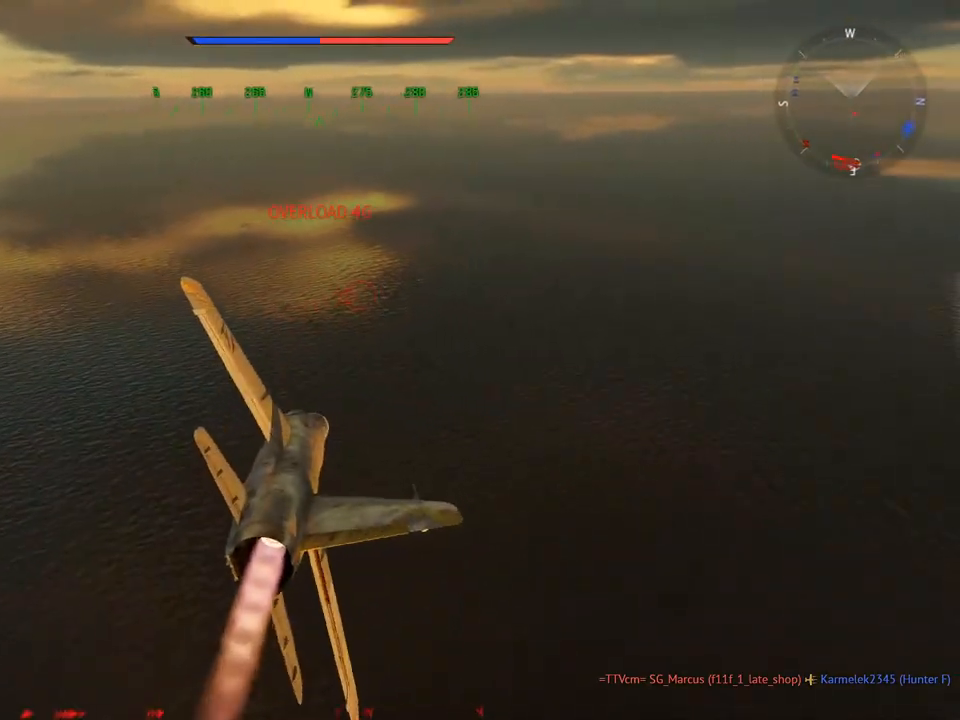
{"keys": ["c", "v", "w"], "mouse": [], "mouse_move": "still", "events": [[117, "c", "down"], [434, "v", "down"]]}
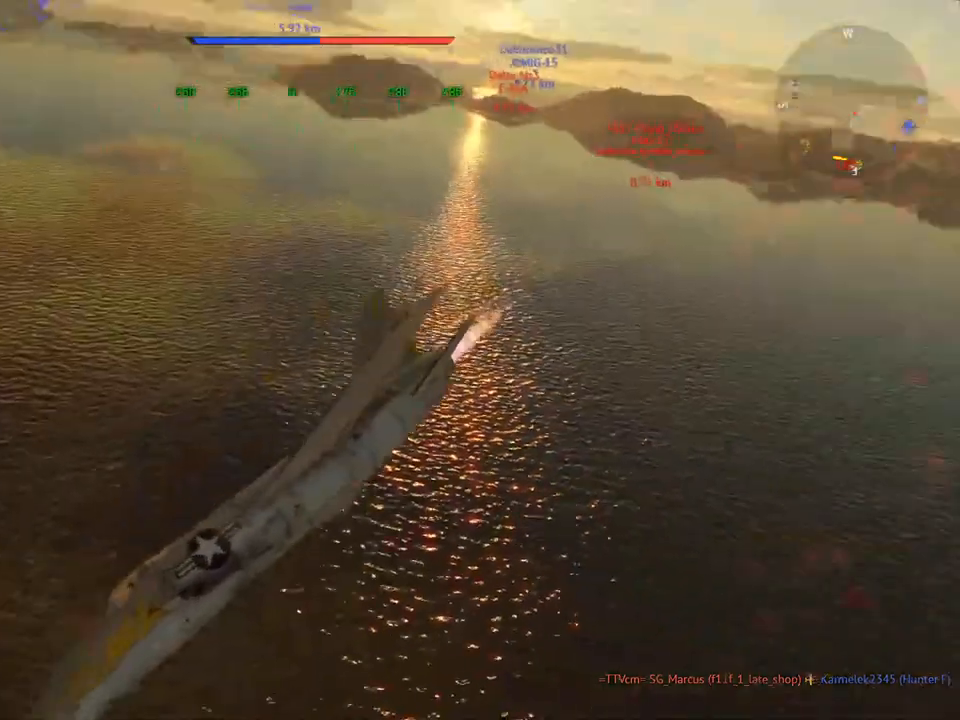
{"keys": ["a", "c", "w"], "mouse": [], "mouse_move": "still", "events": [[134, "v", "up"], [267, "v", "down"], [417, "v", "up"], [501, "a", "down"]]}
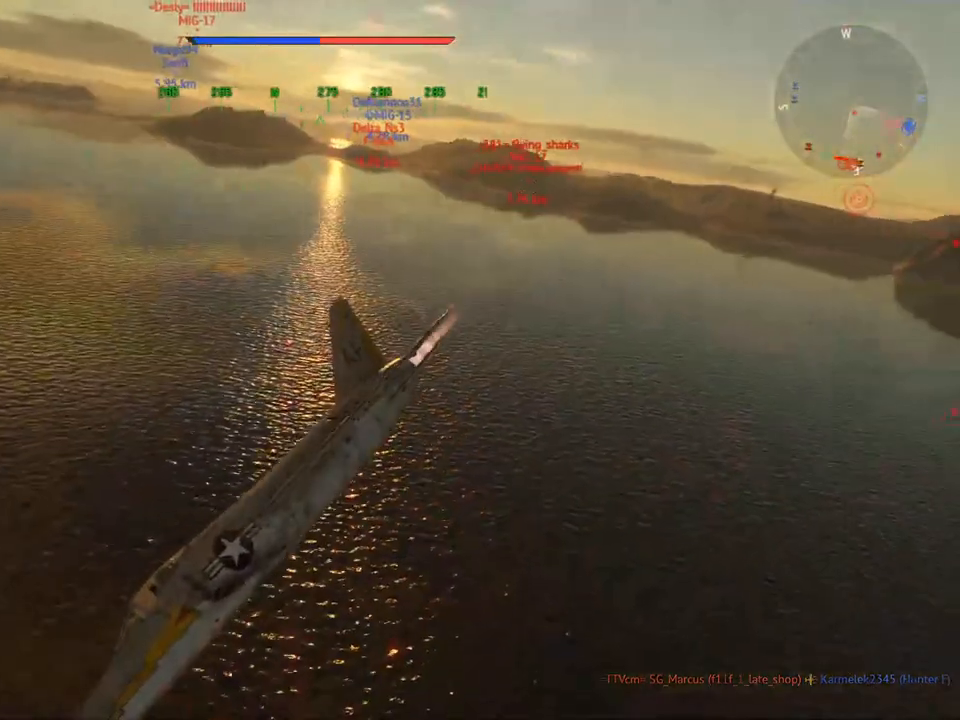
{"keys": ["c", "w"], "mouse": [], "mouse_move": "still", "events": [[100, "a", "up"], [100, "v", "down"], [467, "v", "up"]]}
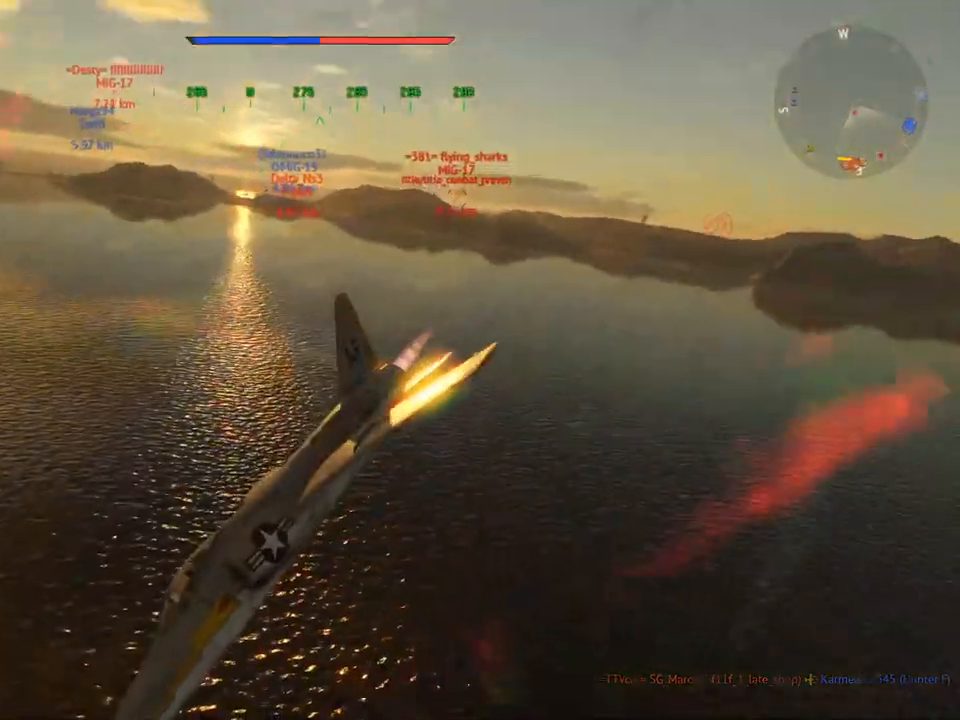
{"keys": ["c", "w"], "mouse": [], "mouse_move": "still", "events": [[67, "a", "down"], [117, "a", "up"], [150, "v", "down"], [484, "v", "up"]]}
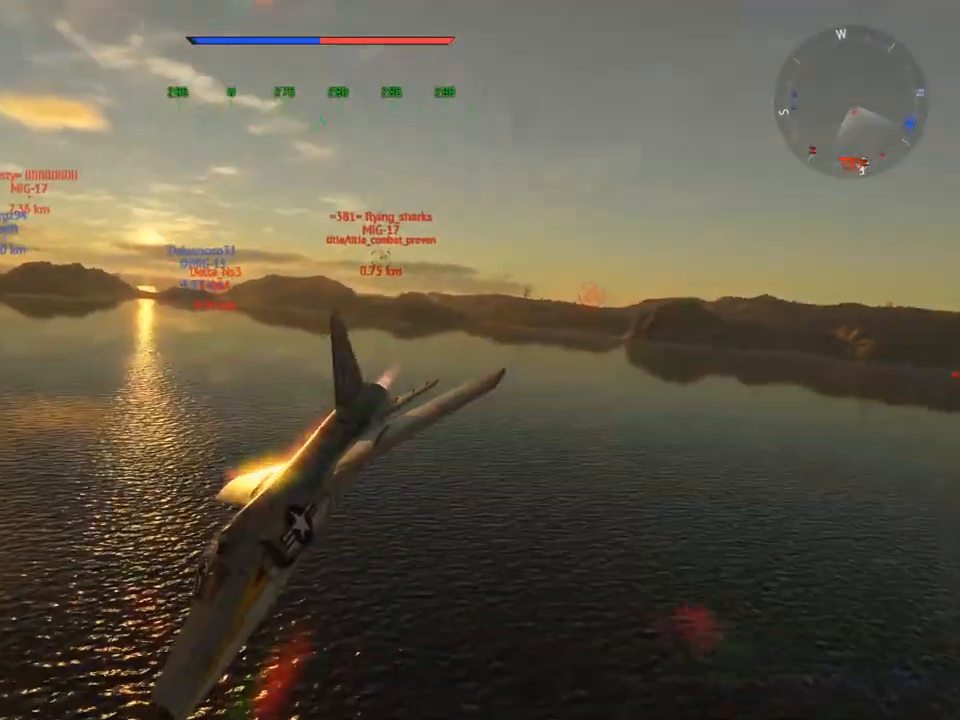
{"keys": ["a", "c", "w"], "mouse": [], "mouse_move": "still", "events": [[117, "v", "down"], [450, "v", "up"], [500, "a", "down"]]}
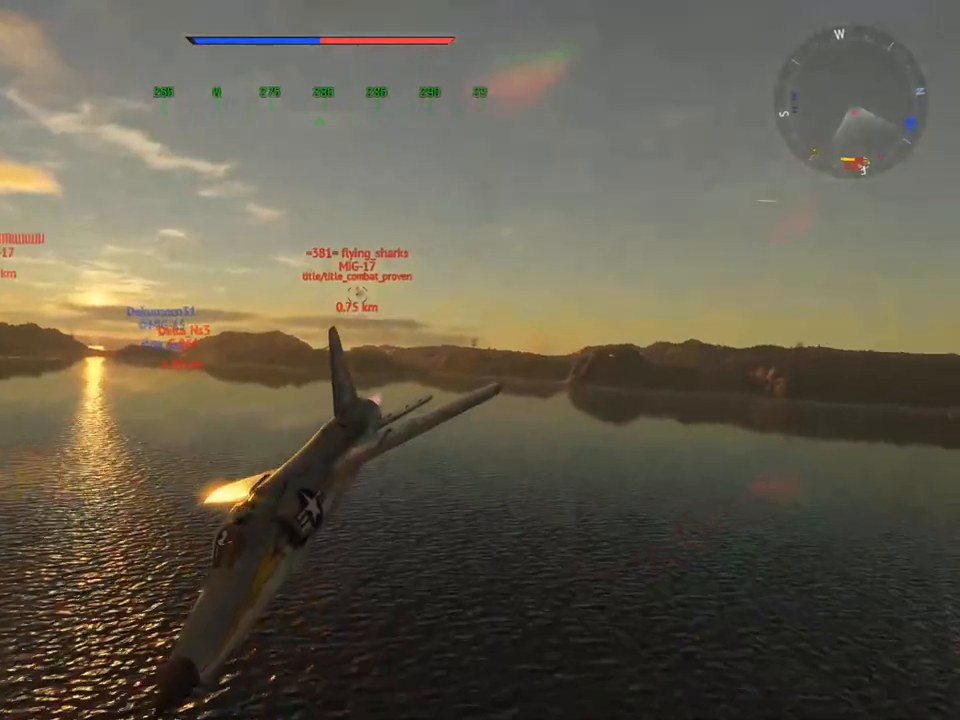
{"keys": ["c", "v", "w"], "mouse": [], "mouse_move": "still", "events": [[50, "v", "down"], [84, "a", "up"], [234, "v", "up"], [284, "a", "down"], [334, "a", "up"], [334, "v", "down"]]}
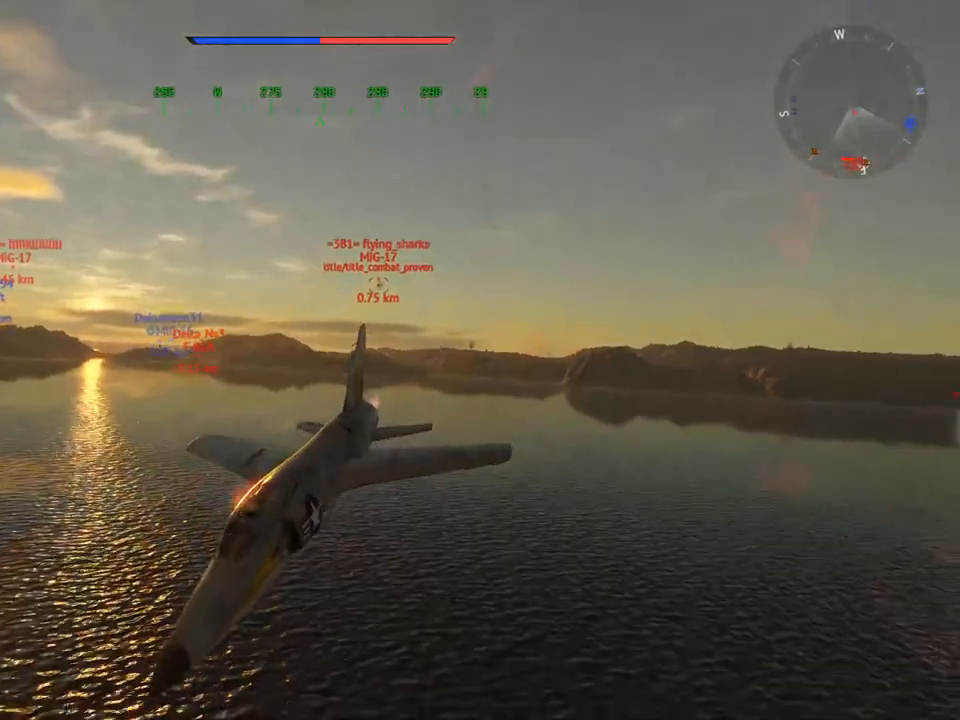
{"keys": ["c", "v", "w"], "mouse": [], "mouse_move": "still", "events": [[200, "v", "up"], [333, "v", "down"]]}
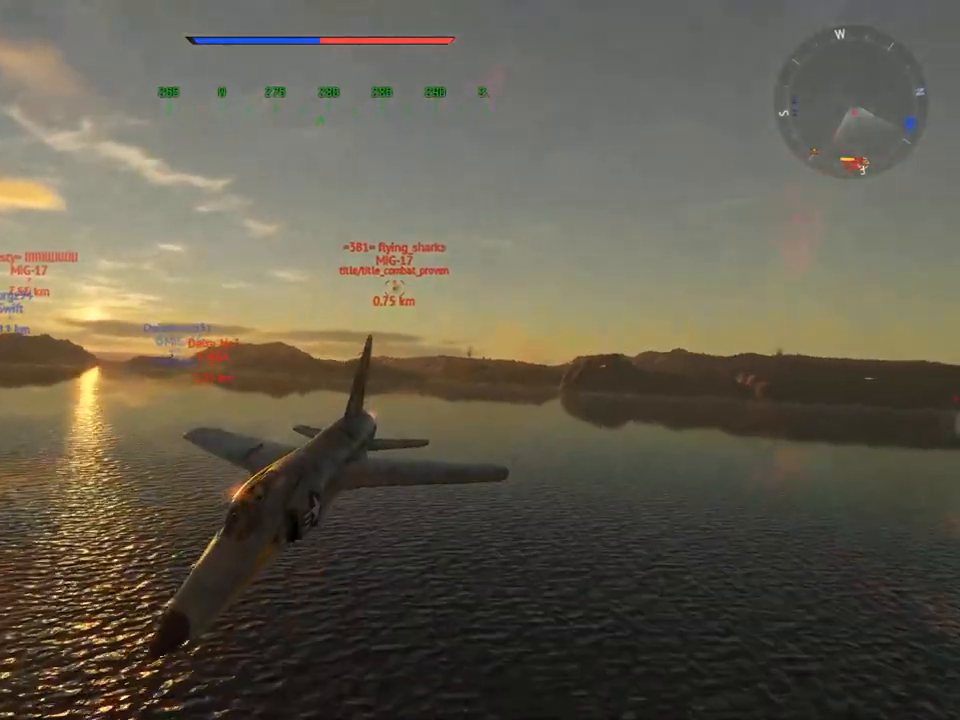
{"keys": ["c", "w"], "mouse": [], "mouse_move": "still", "events": [[283, "v", "up"]]}
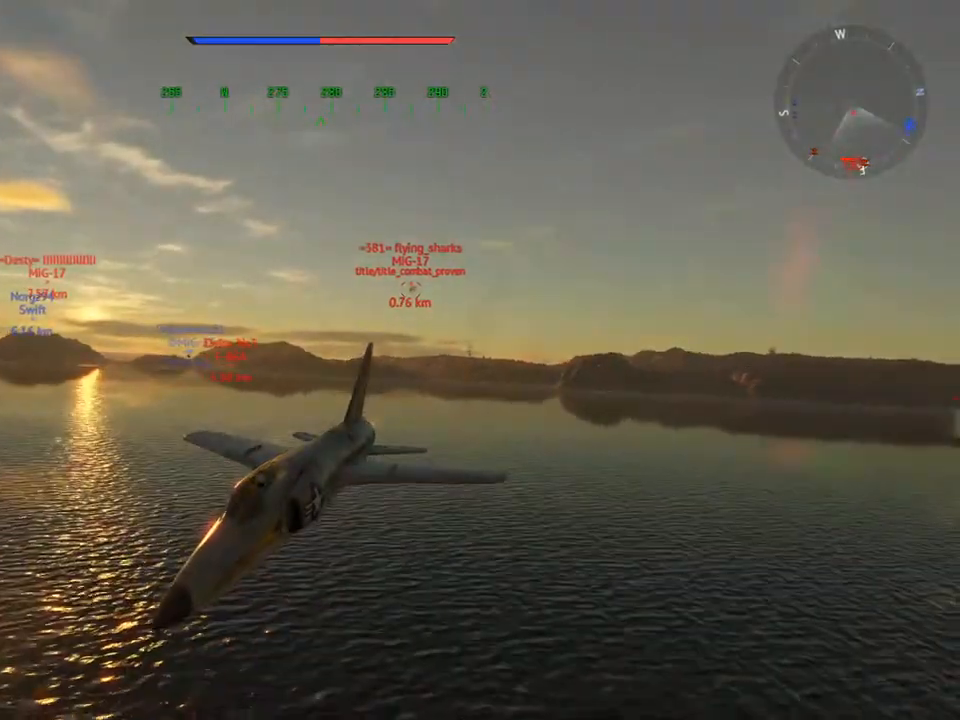
{"keys": ["c", "w"], "mouse": [], "mouse_move": "still", "events": []}
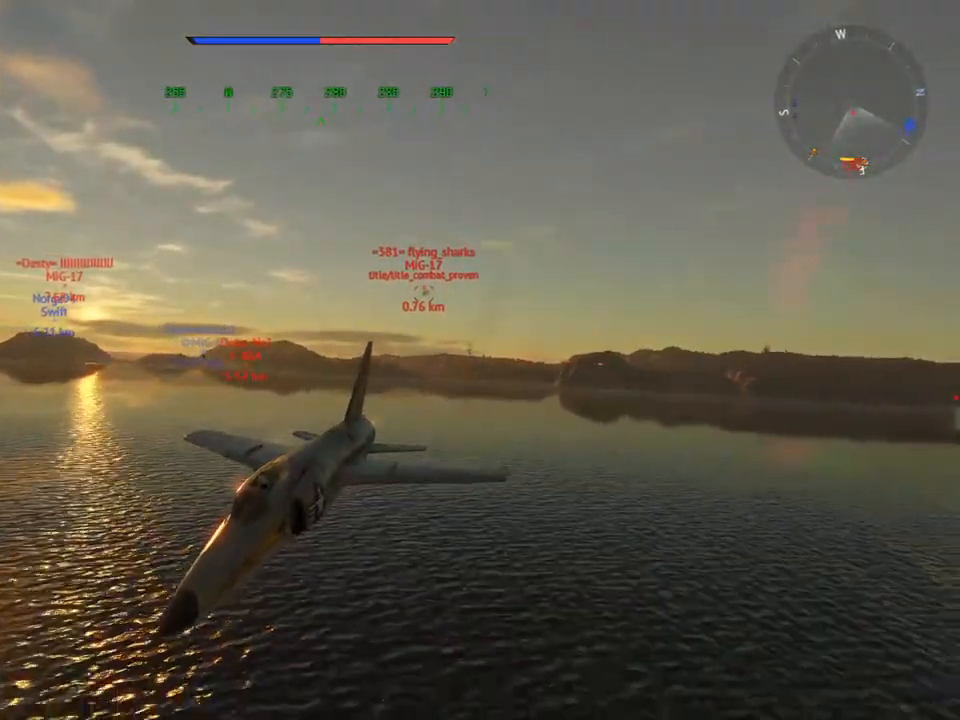
{"keys": ["c", "w"], "mouse": [], "mouse_move": "still", "events": [[300, "v", "down"], [500, "v", "up"]]}
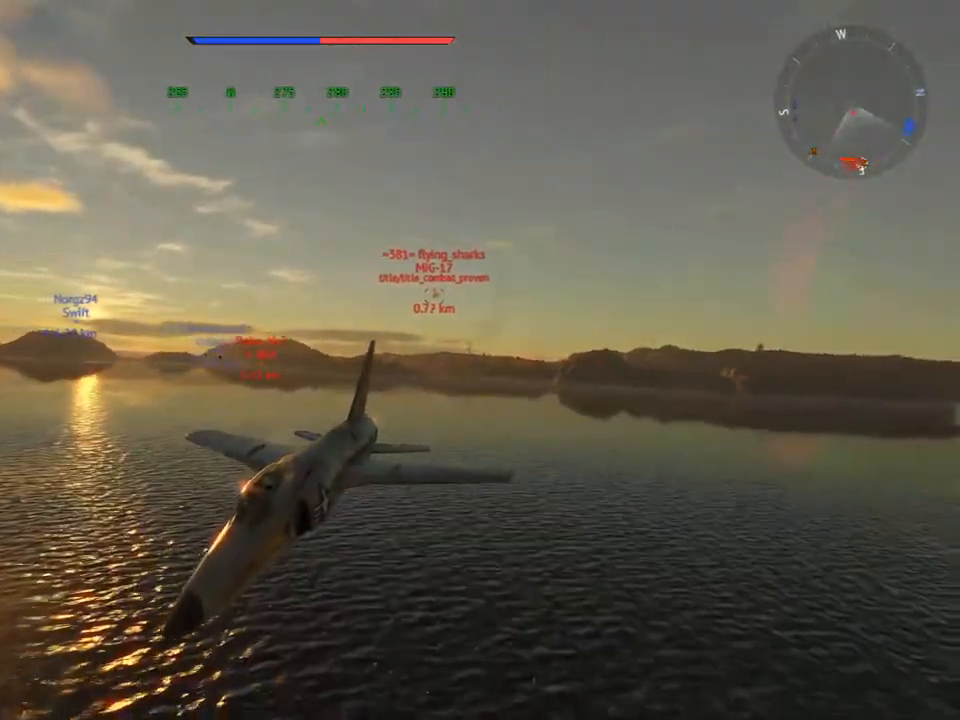
{"keys": ["c", "v", "w"], "mouse": [], "mouse_move": "still", "events": [[184, "v", "down"]]}
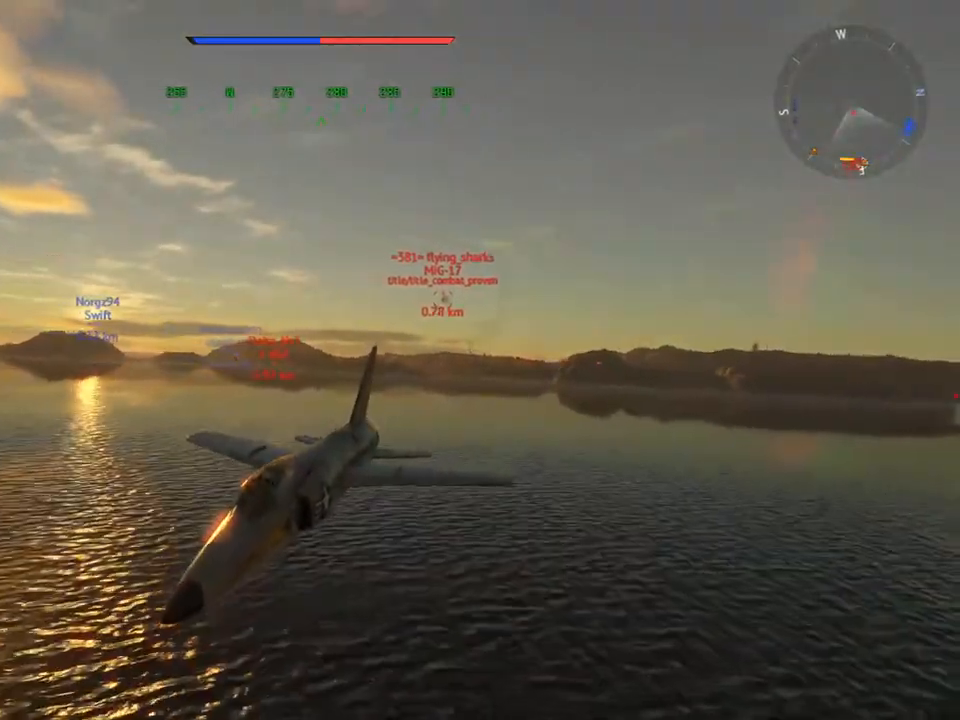
{"keys": ["c", "w"], "mouse": [], "mouse_move": "still", "events": [[150, "v", "up"]]}
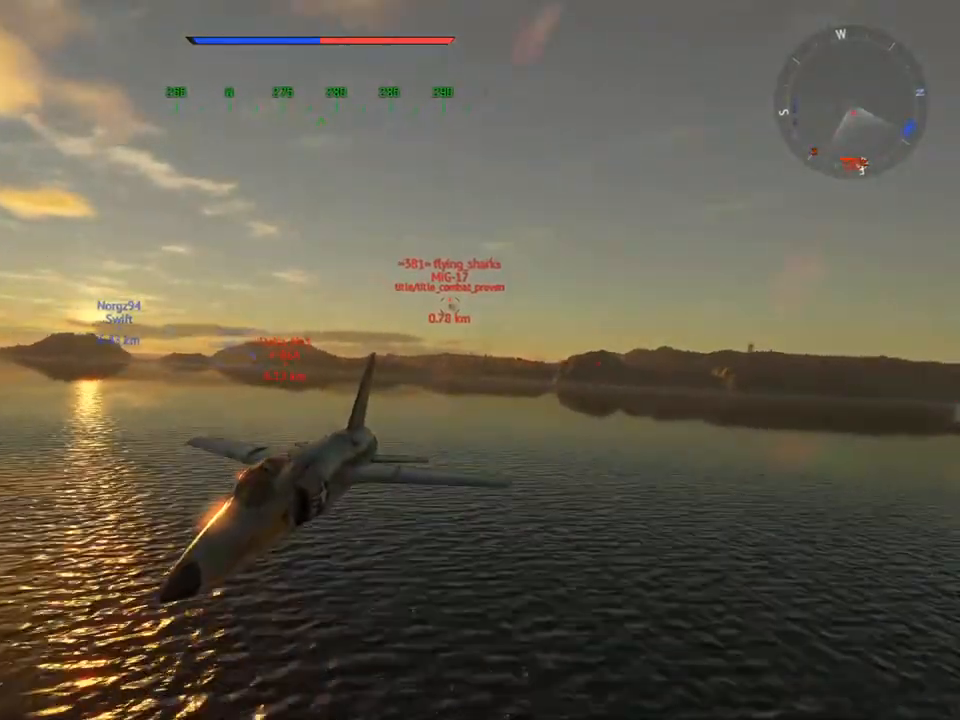
{"keys": ["c", "w"], "mouse": [], "mouse_move": "still", "events": [[117, "q", "down"], [300, "q", "up"]]}
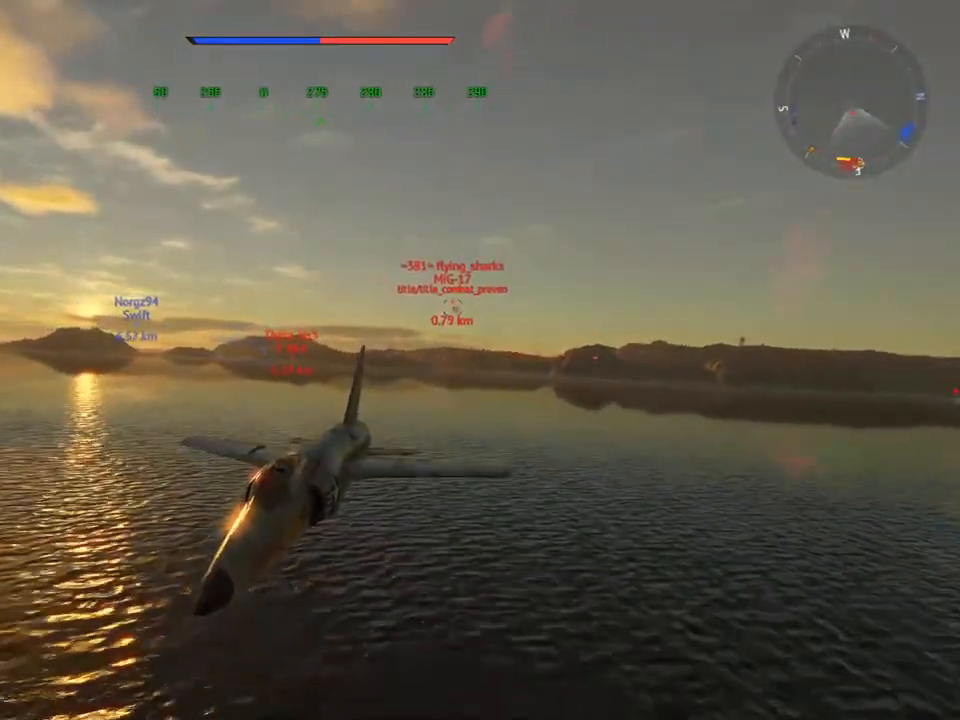
{"keys": ["c", "w"], "mouse": [], "mouse_move": "still", "events": []}
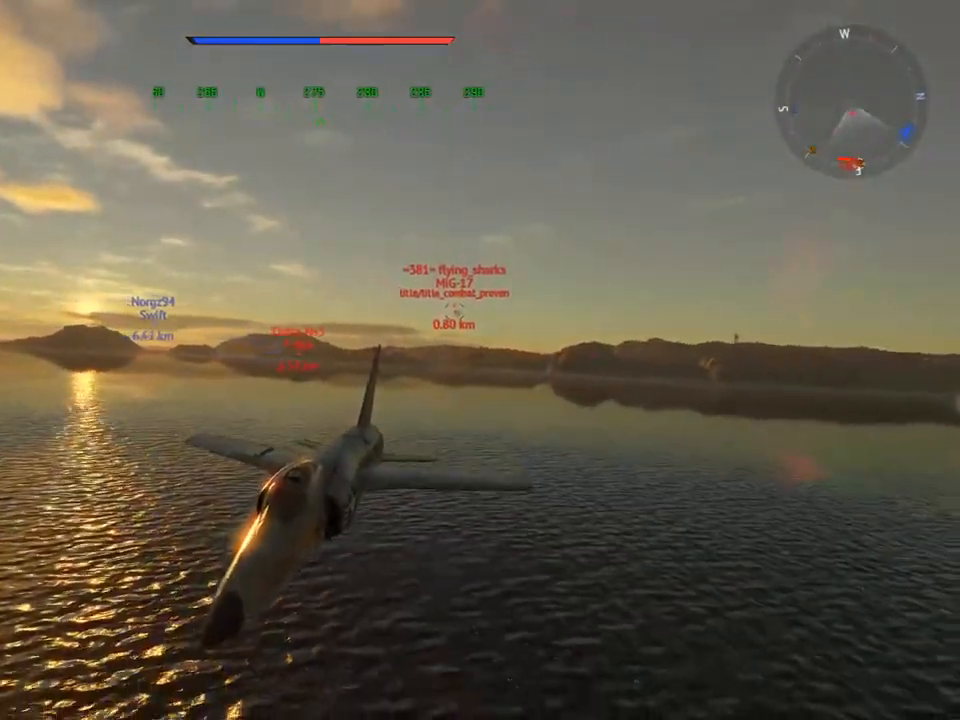
{"keys": ["c", "w"], "mouse": [], "mouse_move": "still", "events": [[50, "q", "down"], [334, "q", "up"]]}